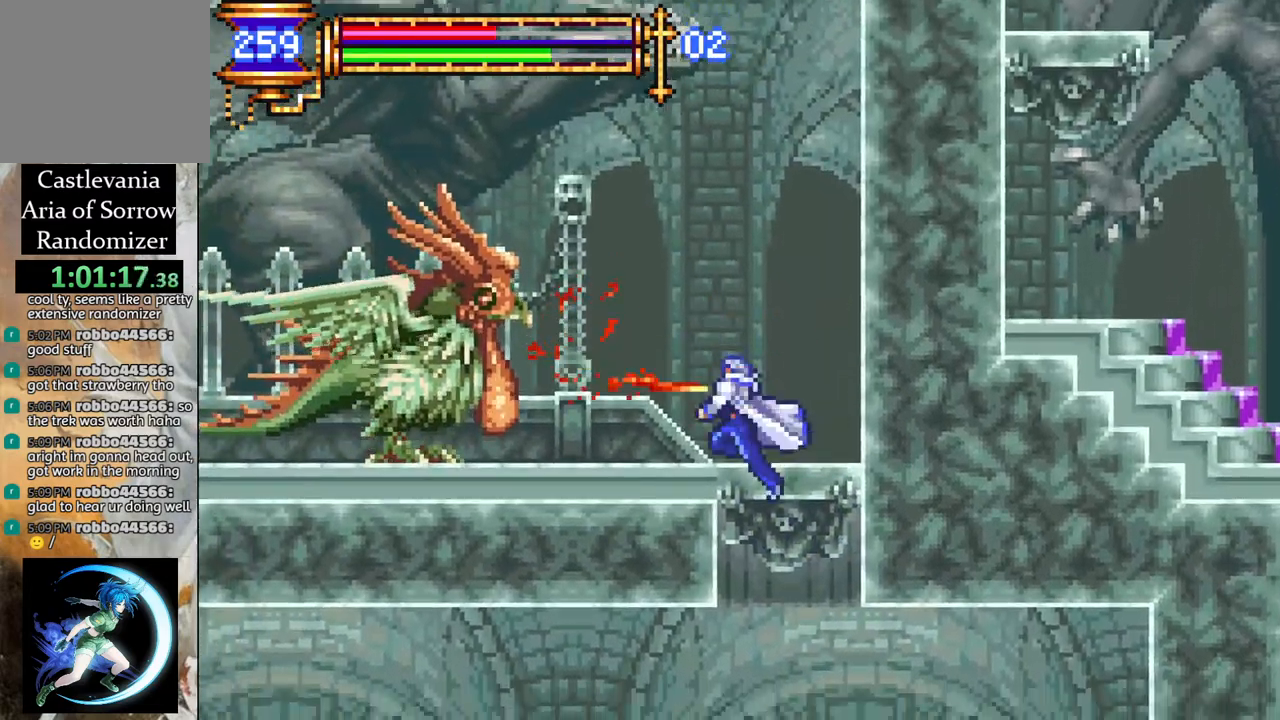
Gameplay with a controller (PlayStation layout); each line is a JSON object with the inputs held at the frame after it. "events" lists button and stick changes between this image and that frame as [ms after this image, input, new state], when the widget could be followed in between.
{"buttons": [], "left_stick": "center", "right_stick": "center", "events": [[50, "DPAD_LEFT", "down"], [67, "CROSS", "down"], [117, "CIRCLE", "down"], [117, "CROSS", "up"], [133, "DPAD_LEFT", "up"], [150, "CIRCLE", "up"], [333, "DPAD_RIGHT", "down"], [450, "DPAD_RIGHT", "up"]]}
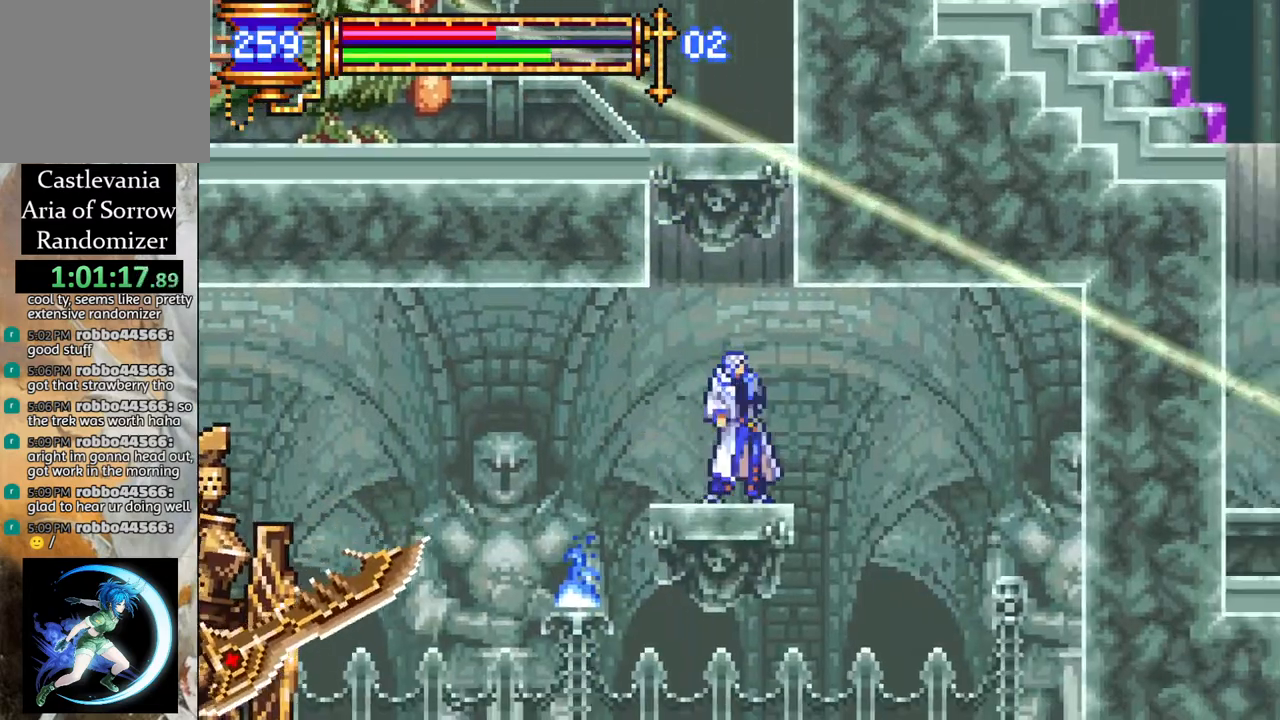
{"buttons": [], "left_stick": "center", "right_stick": "center", "events": [[117, "DPAD_DOWN", "down"], [500, "DPAD_DOWN", "up"]]}
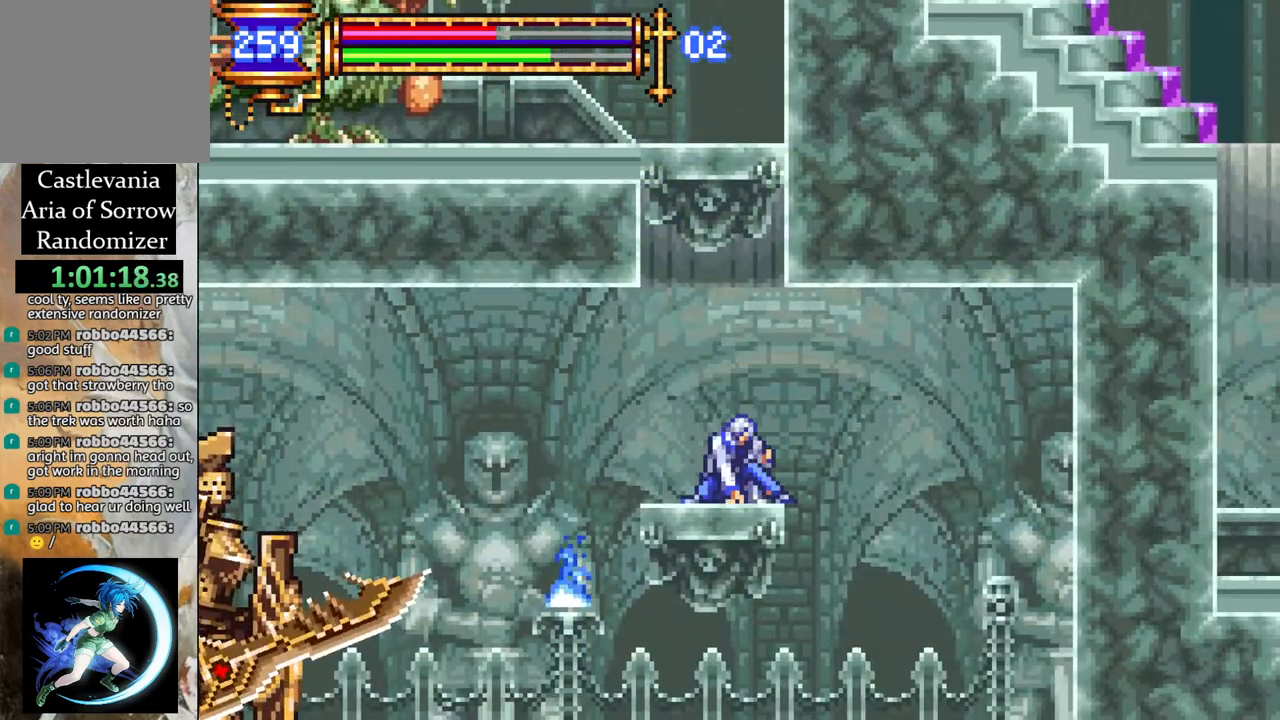
{"buttons": ["CROSS", "L1"], "left_stick": "center", "right_stick": "center", "events": [[100, "CROSS", "down"], [167, "DPAD_LEFT", "down"], [250, "DPAD_LEFT", "up"], [267, "CROSS", "up"], [350, "CROSS", "down"], [450, "L1", "down"]]}
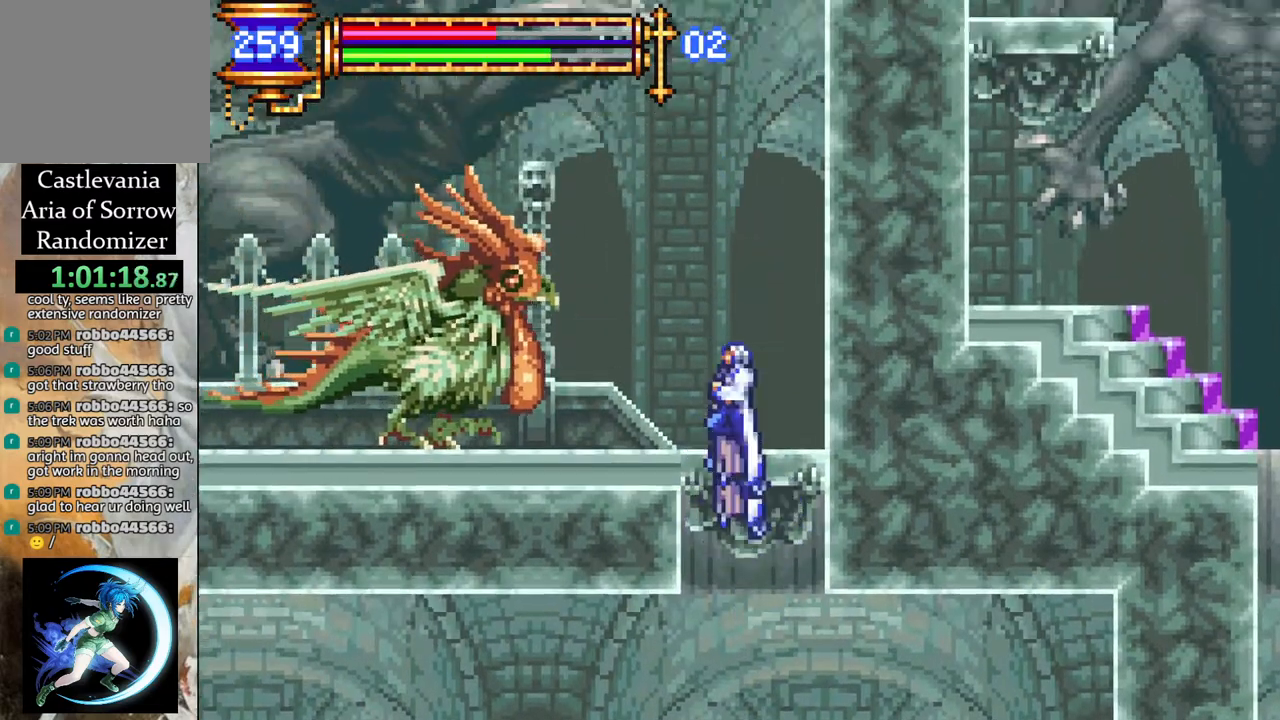
{"buttons": ["DPAD_LEFT"], "left_stick": "center", "right_stick": "center", "events": [[100, "L1", "up"], [183, "CROSS", "up"], [233, "DPAD_LEFT", "down"]]}
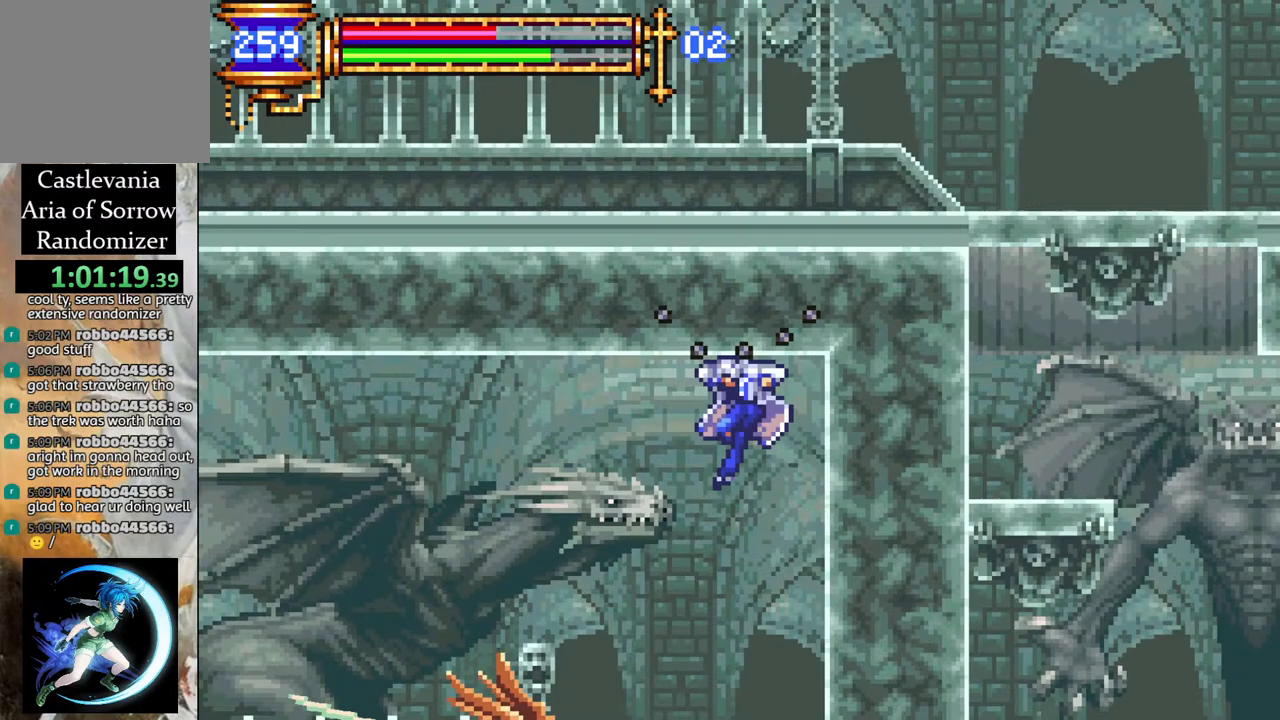
{"buttons": ["R1", "DPAD_LEFT"], "left_stick": "center", "right_stick": "center", "events": [[33, "R1", "down"], [217, "CROSS", "down"], [350, "CROSS", "up"]]}
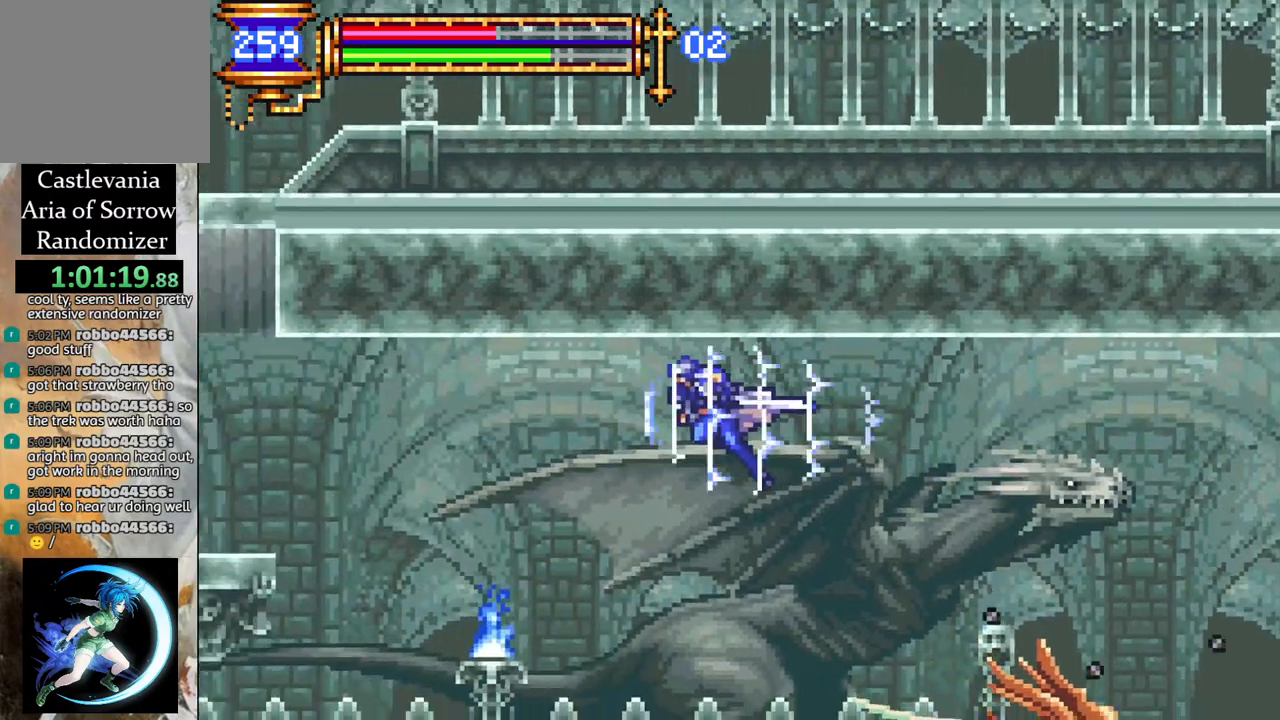
{"buttons": ["CROSS", "DPAD_LEFT"], "left_stick": "center", "right_stick": "center", "events": [[33, "DPAD_LEFT", "up"], [117, "R1", "up"], [233, "DPAD_LEFT", "down"], [400, "DPAD_LEFT", "up"], [467, "DPAD_LEFT", "down"], [500, "CROSS", "down"]]}
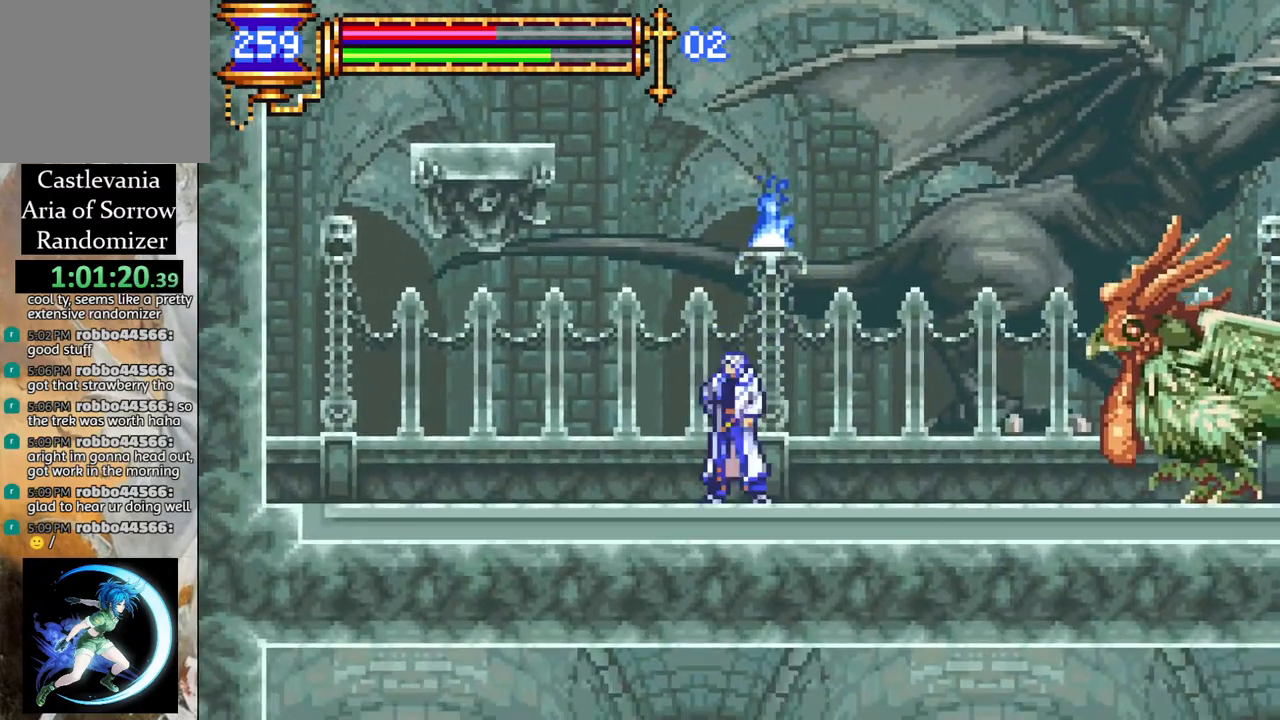
{"buttons": [], "left_stick": "center", "right_stick": "center", "events": [[17, "R1", "down"], [200, "CROSS", "up"], [200, "R1", "up"], [233, "DPAD_LEFT", "up"], [267, "CROSS", "down"], [300, "R1", "down"], [417, "R1", "up"], [433, "CROSS", "up"]]}
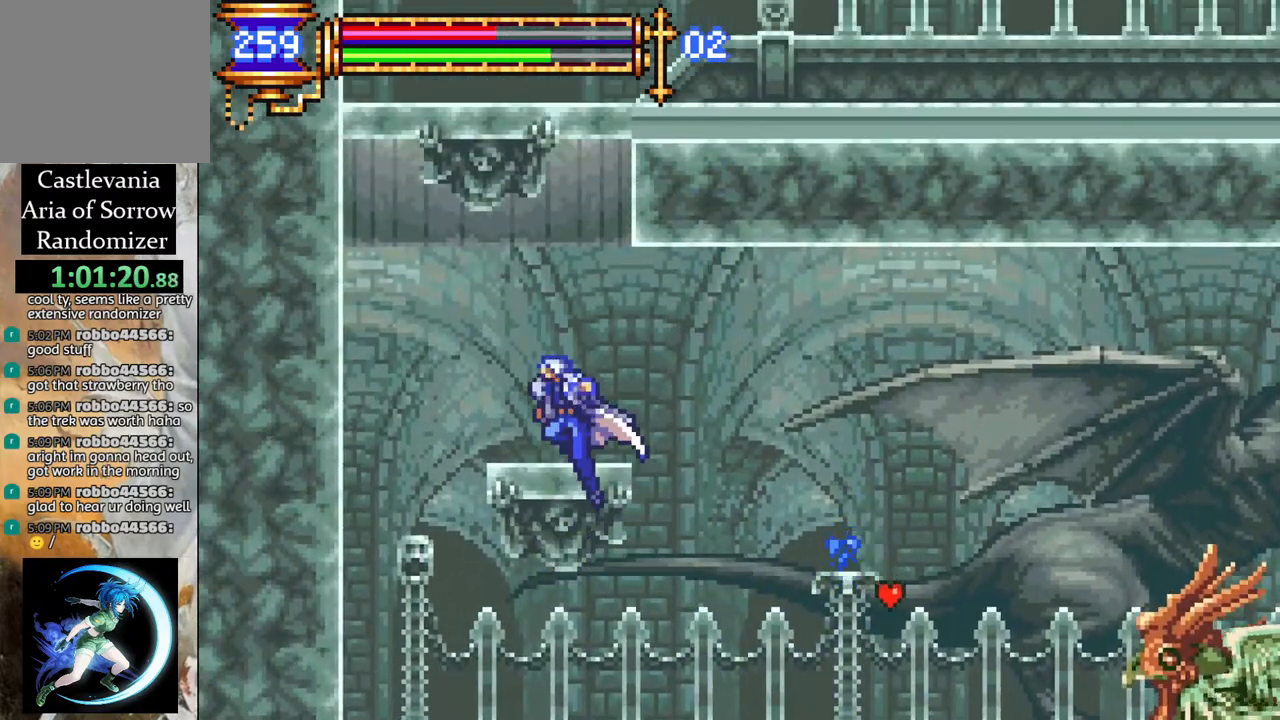
{"buttons": ["R1", "DPAD_RIGHT"], "left_stick": "center", "right_stick": "center", "events": [[17, "L1", "down"], [150, "L1", "up"], [400, "DPAD_RIGHT", "down"], [500, "R1", "down"]]}
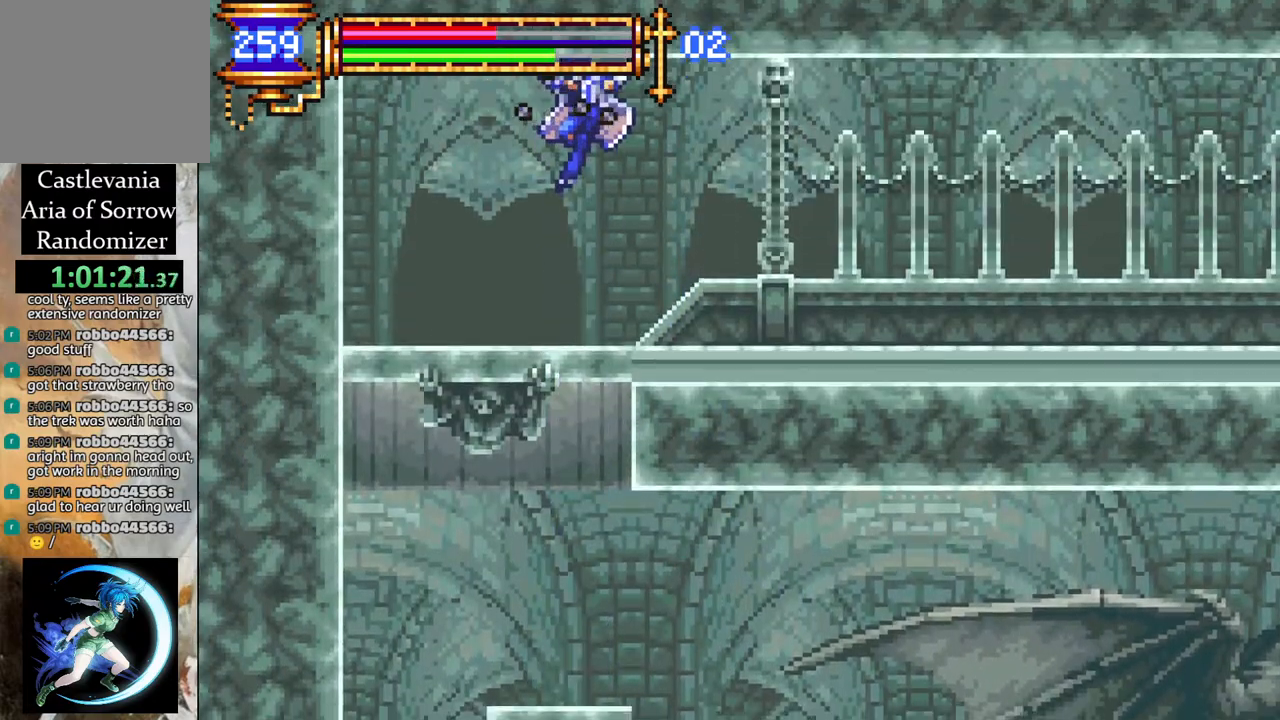
{"buttons": ["R1", "DPAD_RIGHT"], "left_stick": "center", "right_stick": "center", "events": []}
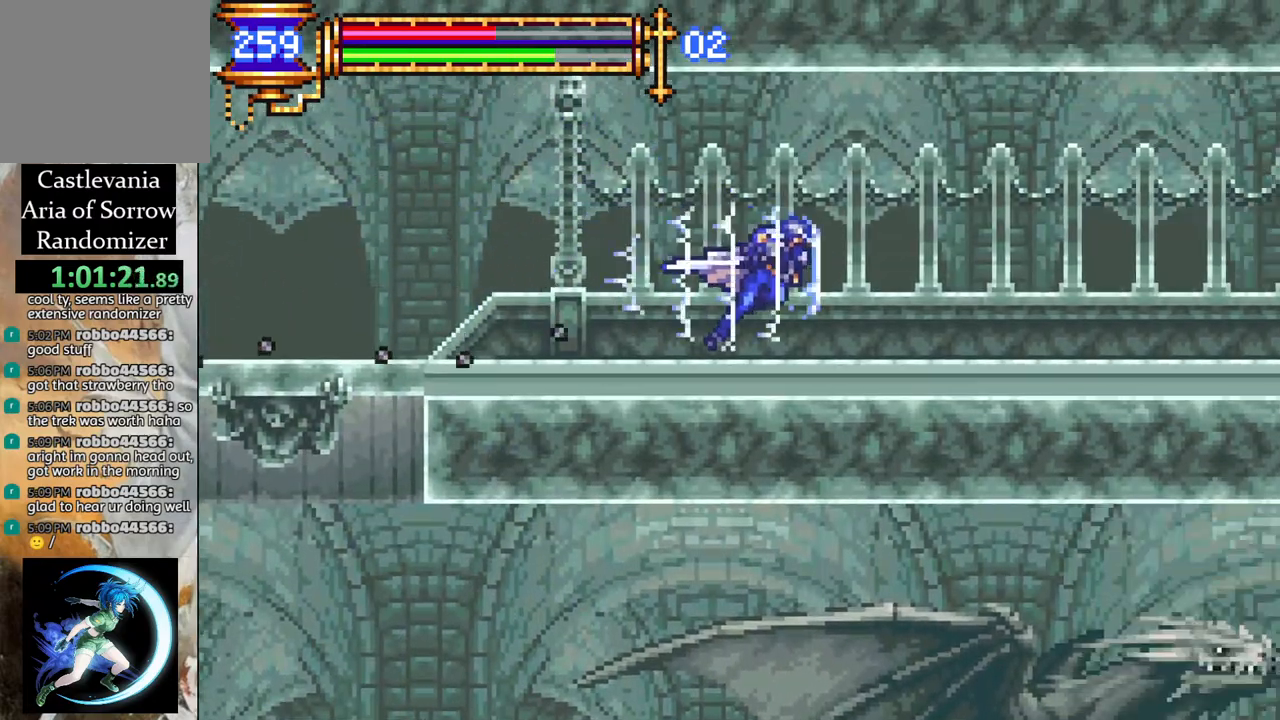
{"buttons": ["R1"], "left_stick": "center", "right_stick": "center", "events": [[67, "DPAD_RIGHT", "up"], [150, "R1", "up"], [233, "DPAD_RIGHT", "down"], [317, "R1", "down"], [483, "DPAD_RIGHT", "up"]]}
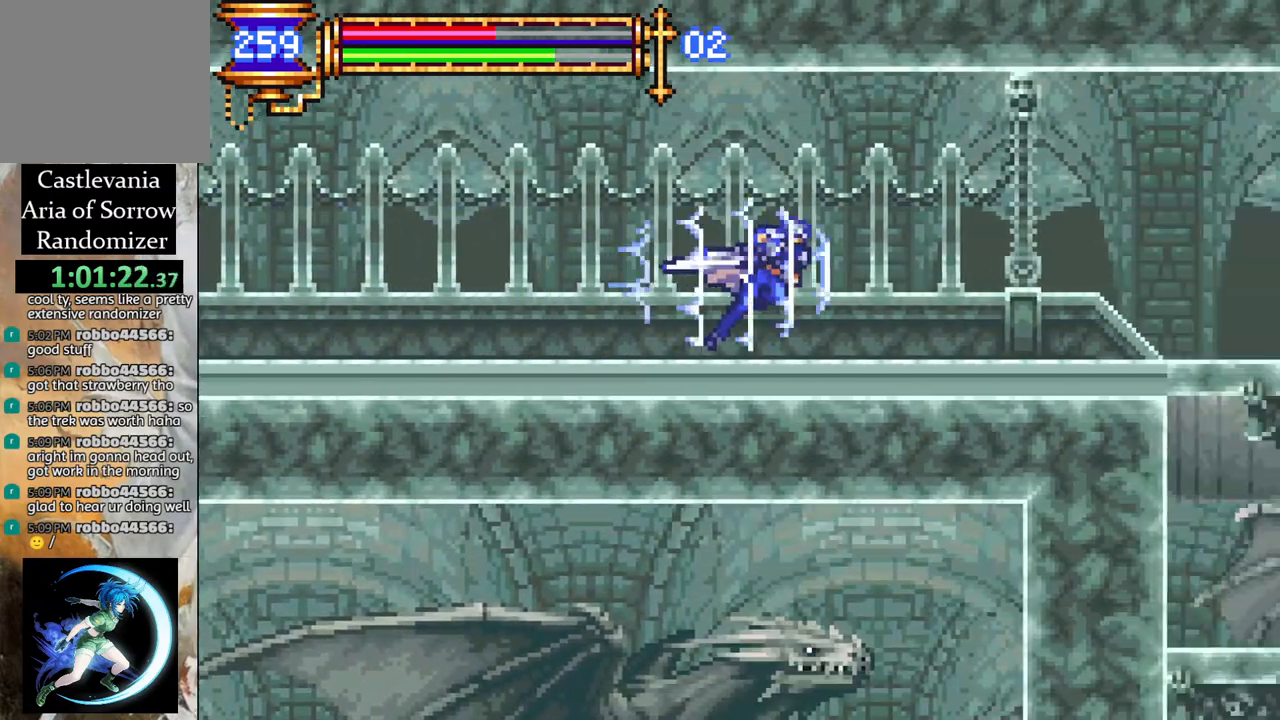
{"buttons": ["R1", "DPAD_RIGHT"], "left_stick": "center", "right_stick": "center", "events": [[17, "R1", "up"], [67, "DPAD_RIGHT", "down"], [100, "R1", "down"]]}
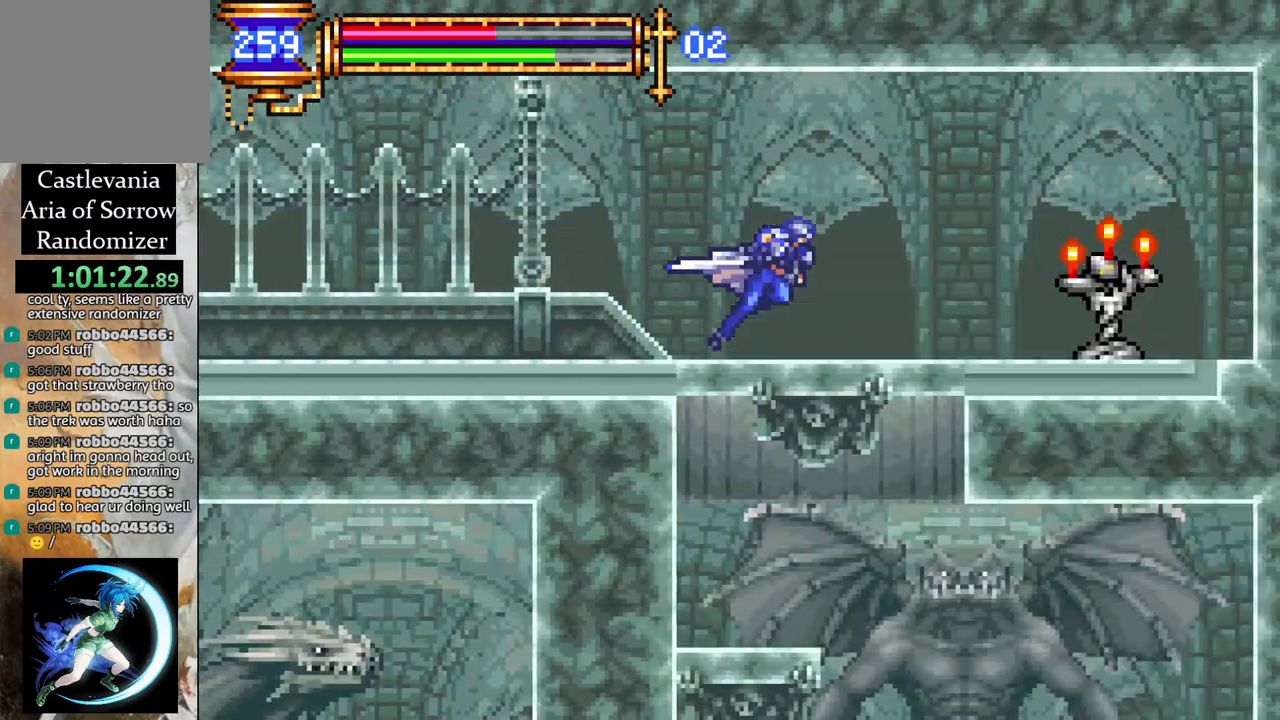
{"buttons": [], "left_stick": "center", "right_stick": "center", "events": [[17, "DPAD_RIGHT", "up"], [17, "R1", "up"], [67, "DPAD_DOWN", "down"], [117, "CROSS", "down"], [200, "CROSS", "up"], [250, "DPAD_DOWN", "up"]]}
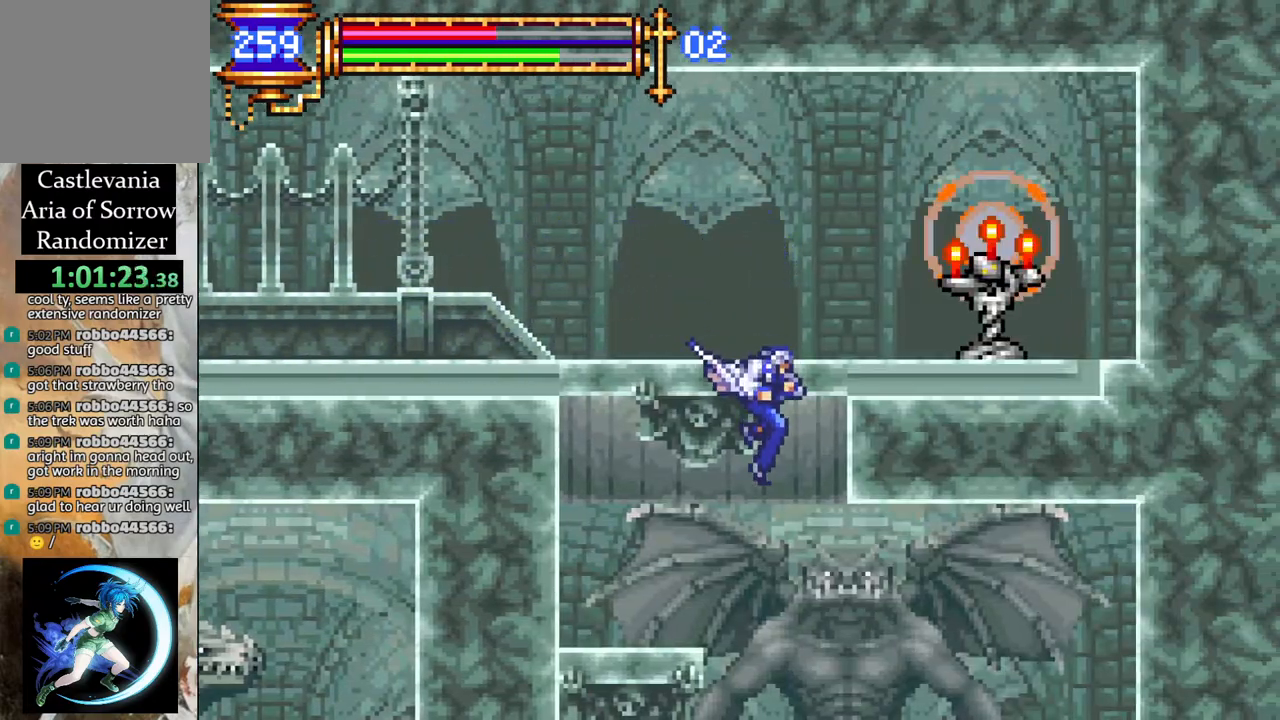
{"buttons": ["DPAD_RIGHT"], "left_stick": "center", "right_stick": "center", "events": [[117, "DPAD_DOWN", "down"], [250, "R1", "down"], [433, "R1", "up"], [450, "DPAD_DOWN", "up"], [500, "DPAD_RIGHT", "down"]]}
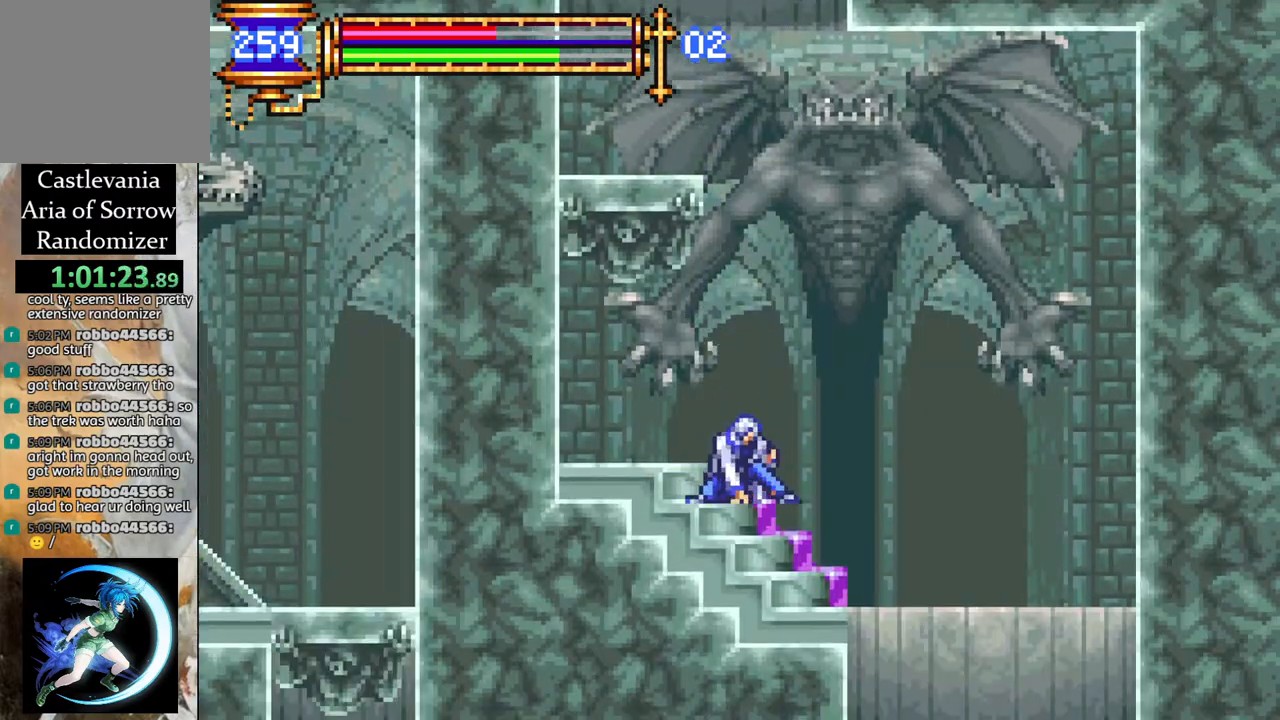
{"buttons": ["R1"], "left_stick": "center", "right_stick": "center", "events": [[133, "R1", "down"], [500, "DPAD_RIGHT", "up"]]}
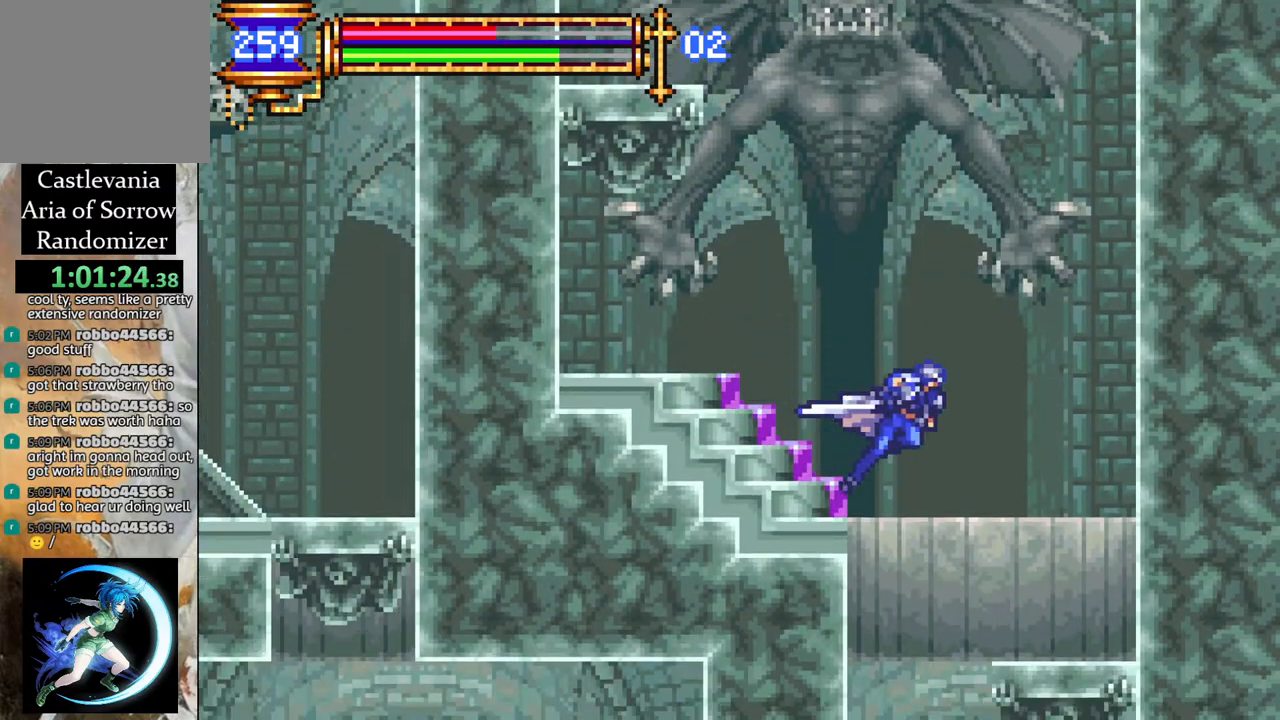
{"buttons": ["DPAD_LEFT"], "left_stick": "center", "right_stick": "center", "events": [[17, "R1", "up"], [300, "DPAD_LEFT", "down"]]}
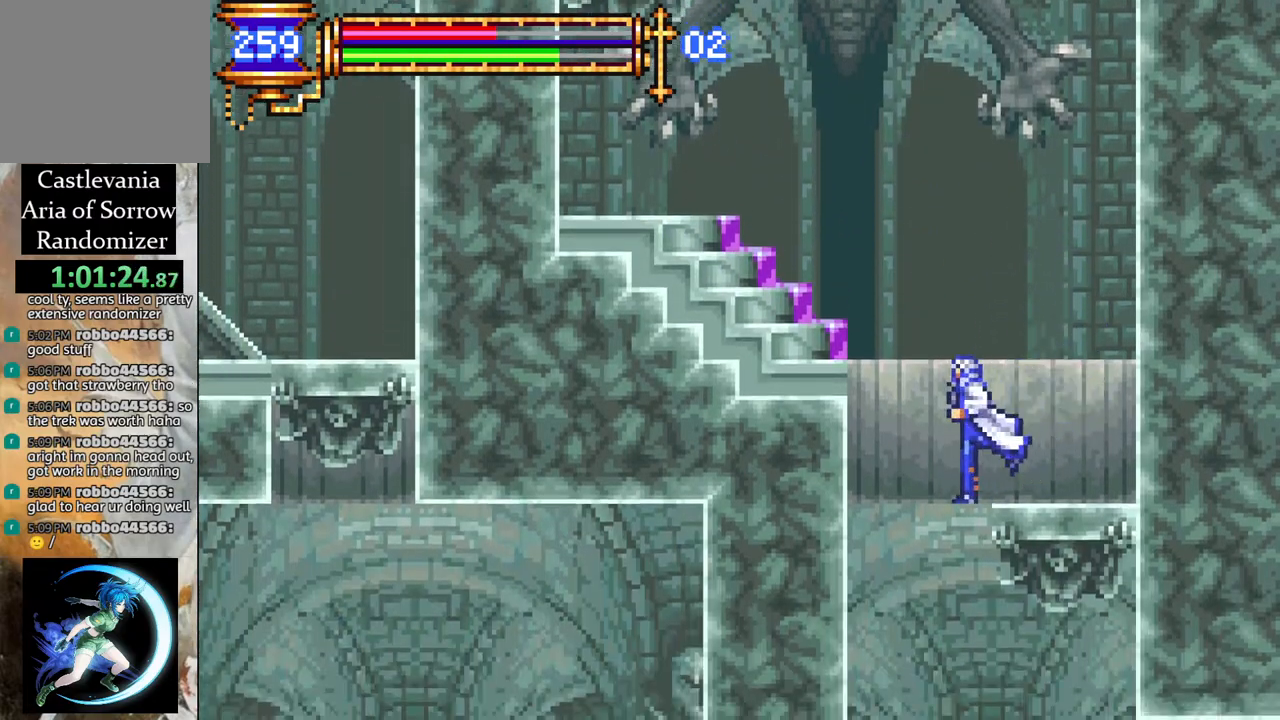
{"buttons": ["R1", "DPAD_RIGHT"], "left_stick": "center", "right_stick": "center", "events": [[100, "DPAD_LEFT", "up"], [250, "DPAD_RIGHT", "down"], [317, "R1", "down"]]}
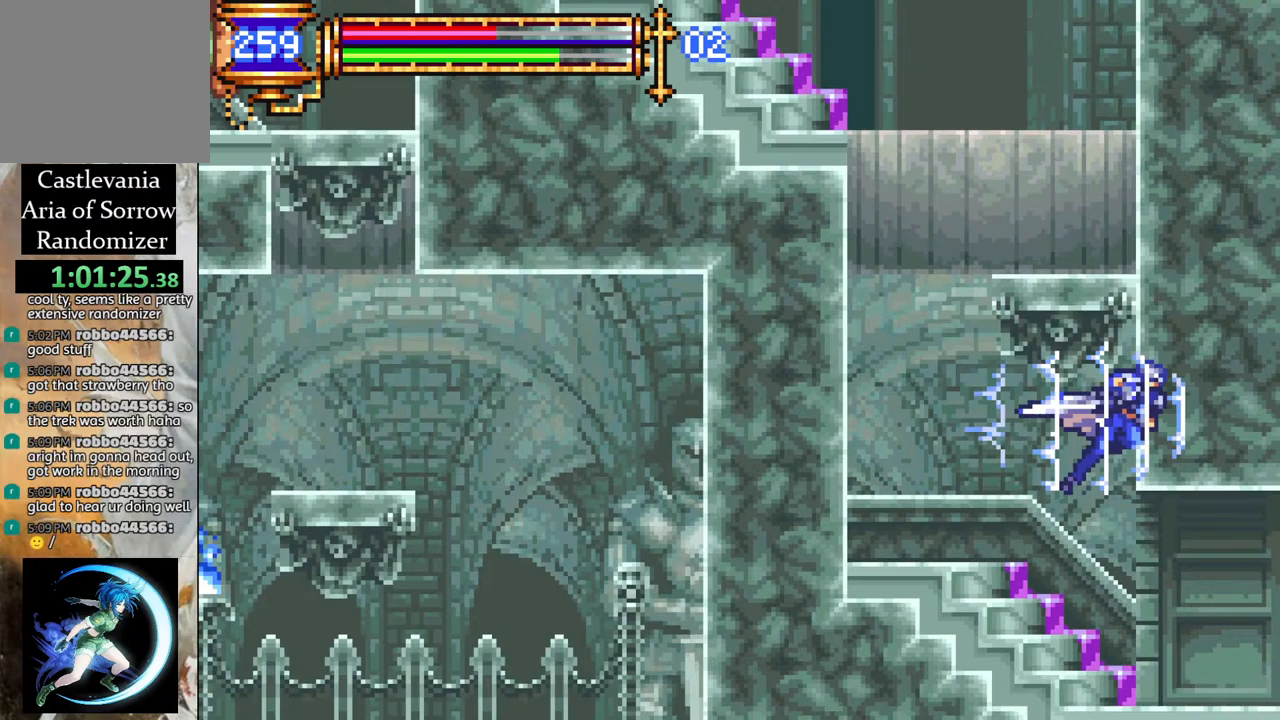
{"buttons": ["R1"], "left_stick": "center", "right_stick": "center", "events": [[483, "DPAD_RIGHT", "up"]]}
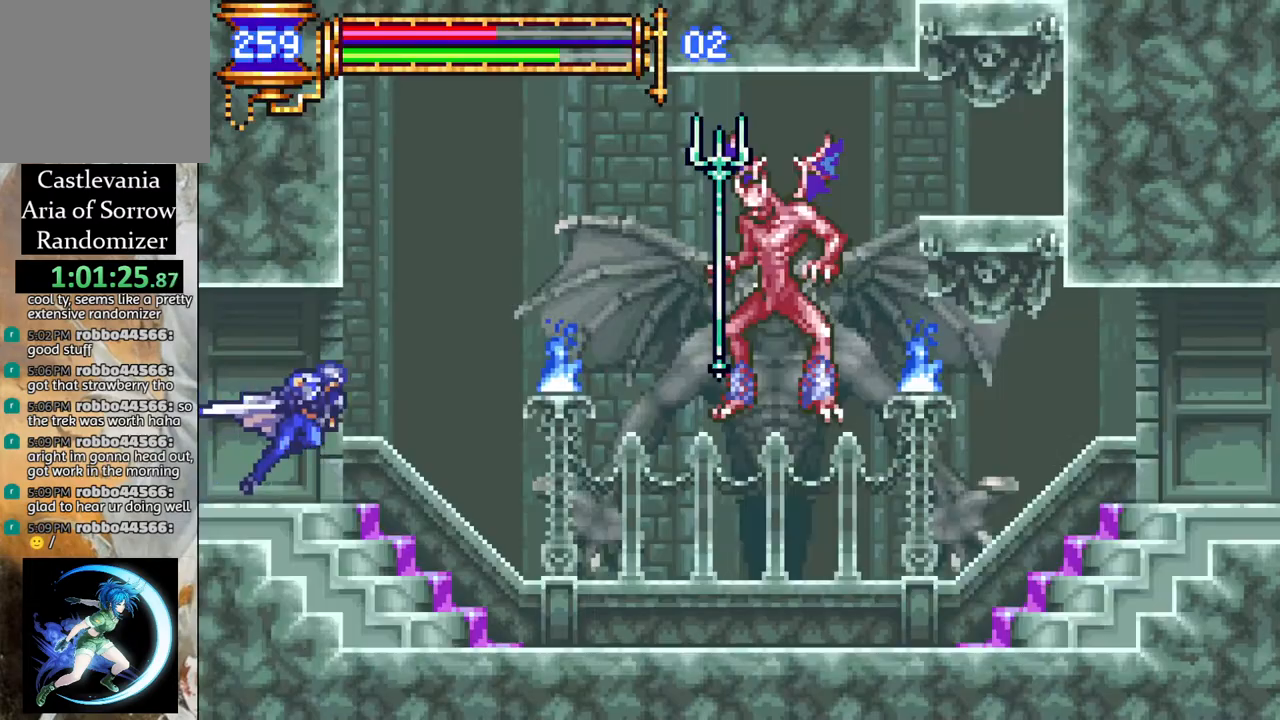
{"buttons": ["R1", "DPAD_RIGHT"], "left_stick": "center", "right_stick": "center", "events": [[33, "R1", "up"], [350, "DPAD_RIGHT", "down"], [383, "R1", "down"]]}
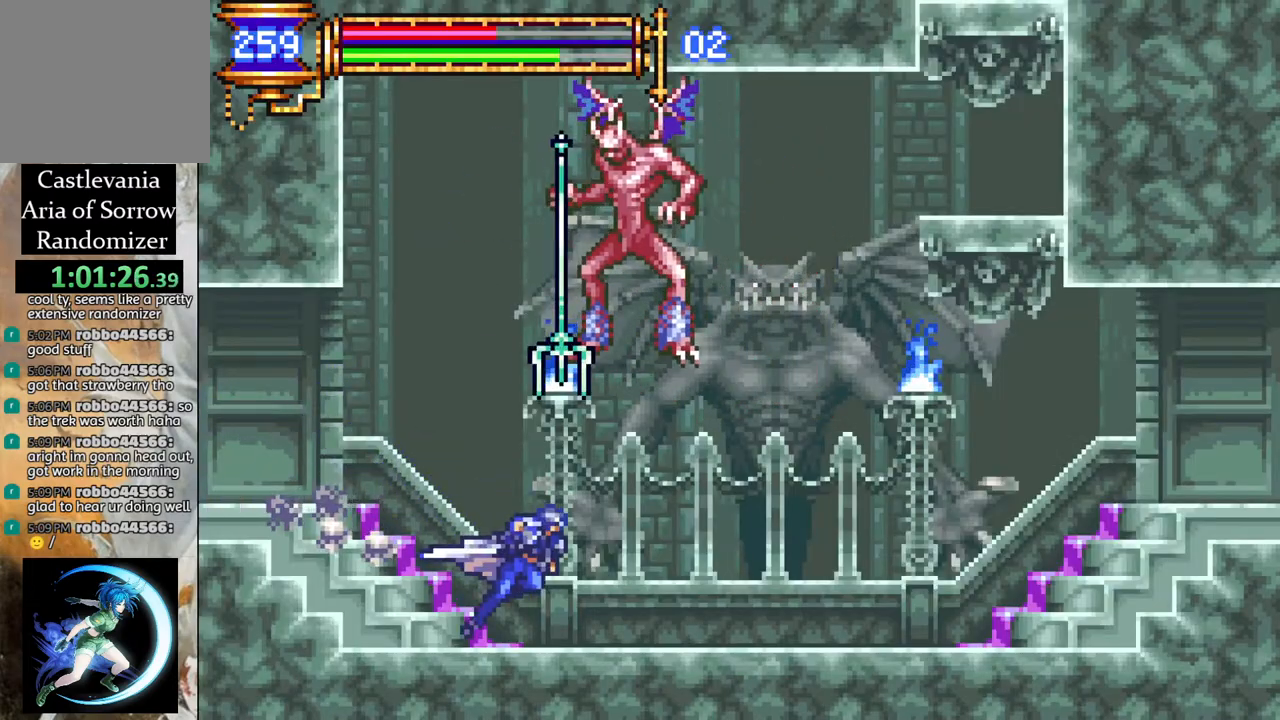
{"buttons": ["R1", "DPAD_RIGHT"], "left_stick": "center", "right_stick": "center", "events": []}
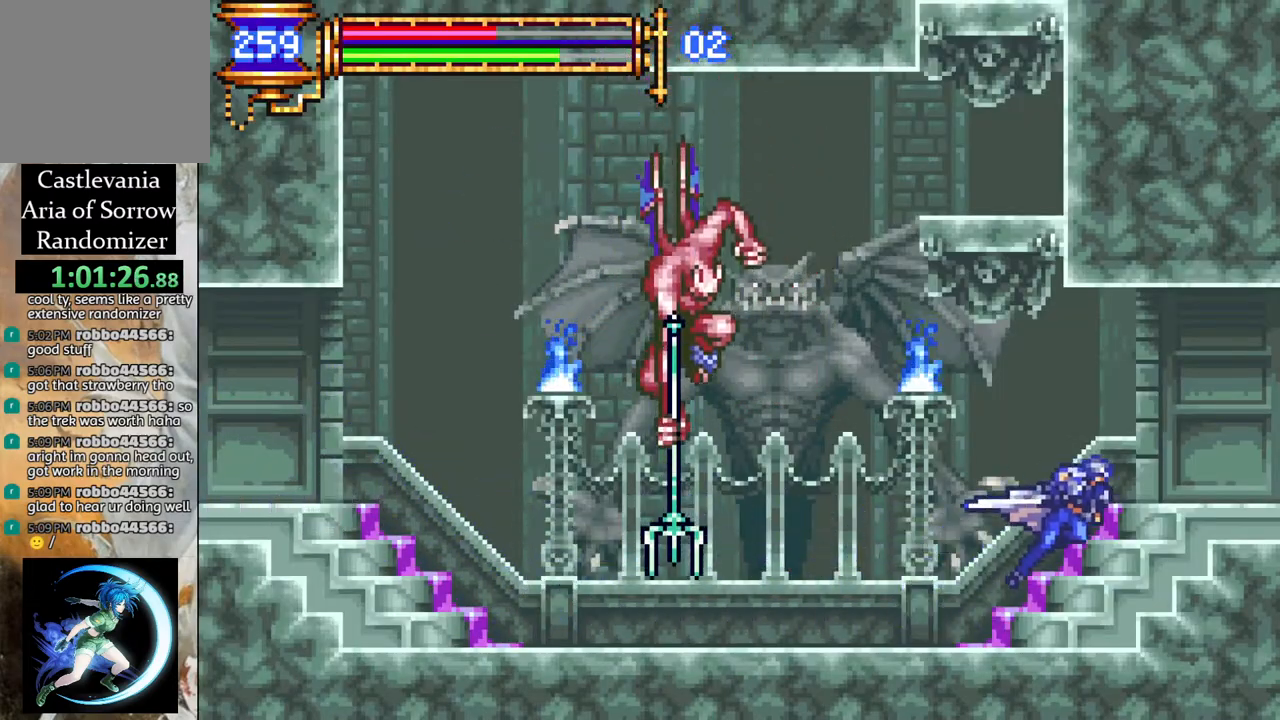
{"buttons": ["DPAD_LEFT"], "left_stick": "center", "right_stick": "center", "events": [[283, "DPAD_RIGHT", "up"], [400, "R1", "up"], [450, "DPAD_LEFT", "down"]]}
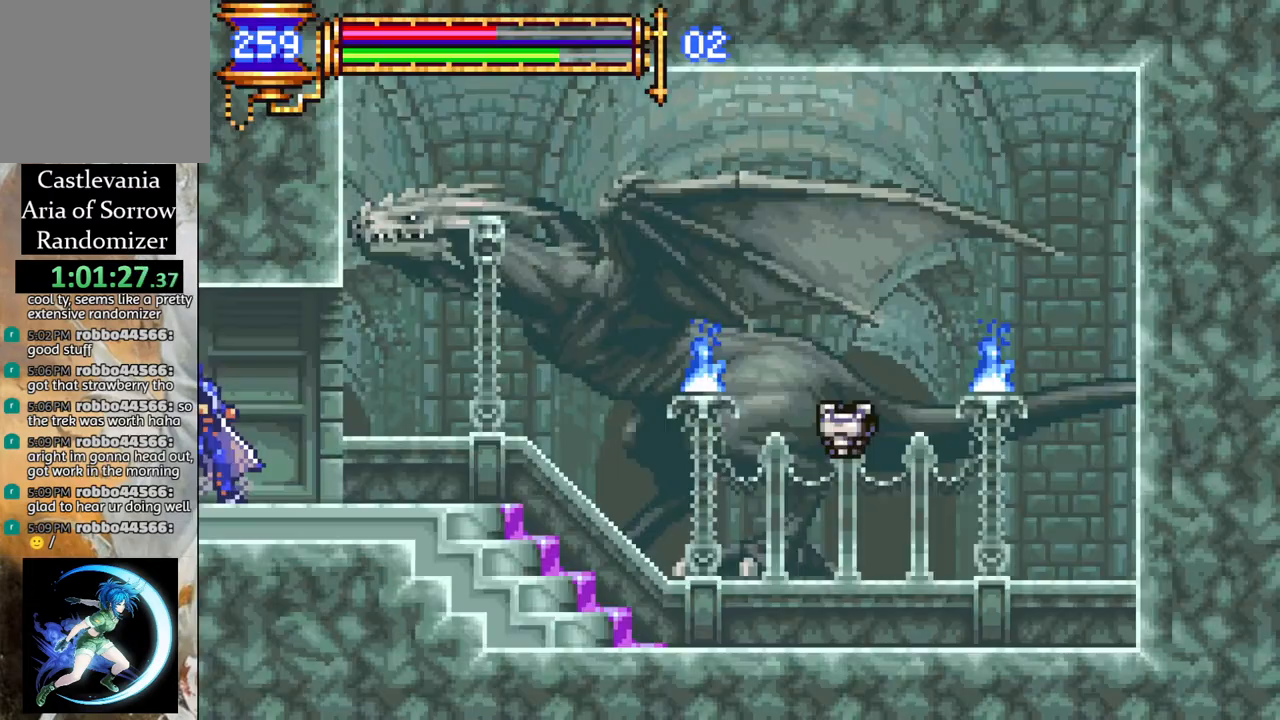
{"buttons": [], "left_stick": "center", "right_stick": "center", "events": [[50, "DPAD_LEFT", "up"]]}
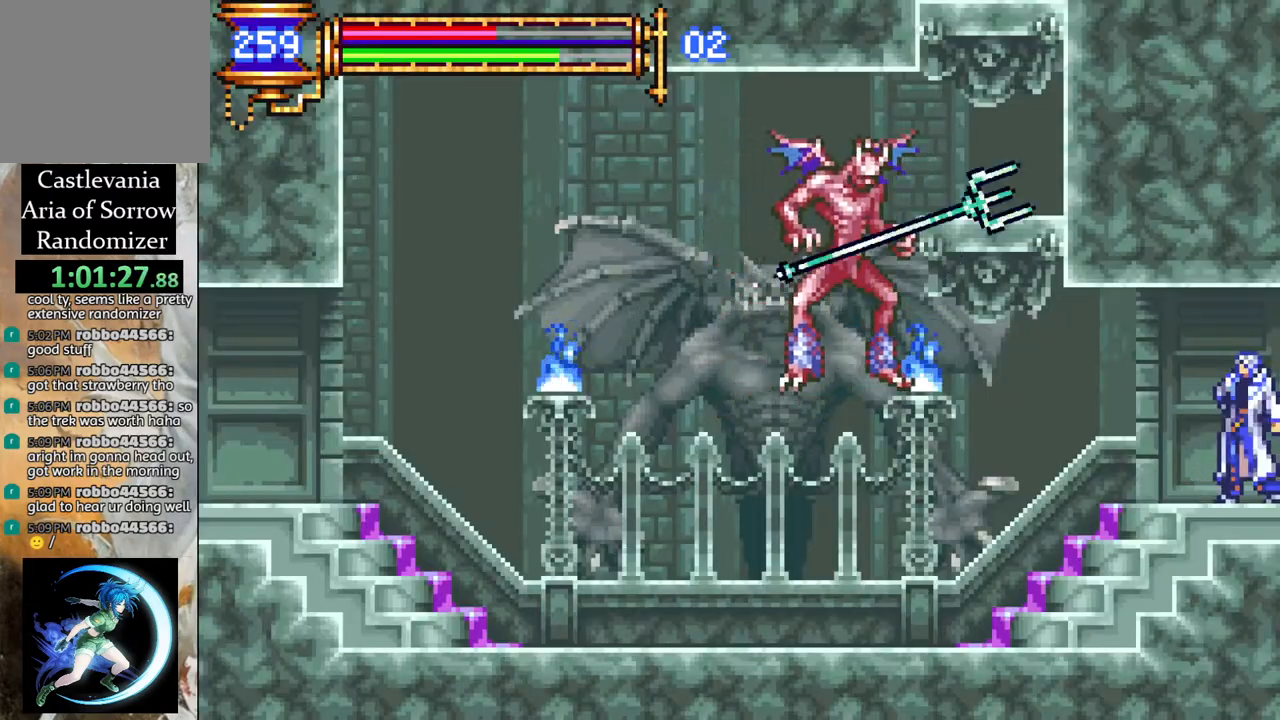
{"buttons": [], "left_stick": "center", "right_stick": "center", "events": [[250, "R1", "down"], [267, "DPAD_RIGHT", "down"], [433, "DPAD_RIGHT", "up"], [450, "R1", "up"]]}
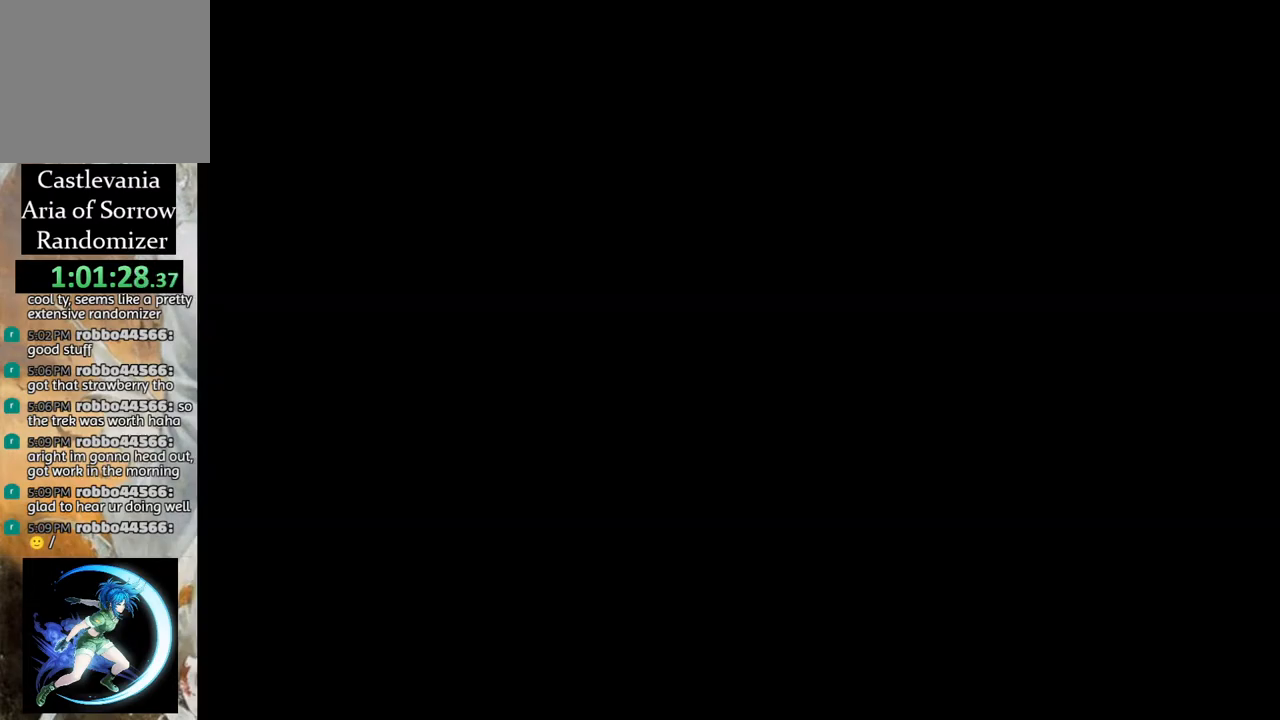
{"buttons": [], "left_stick": "center", "right_stick": "center", "events": []}
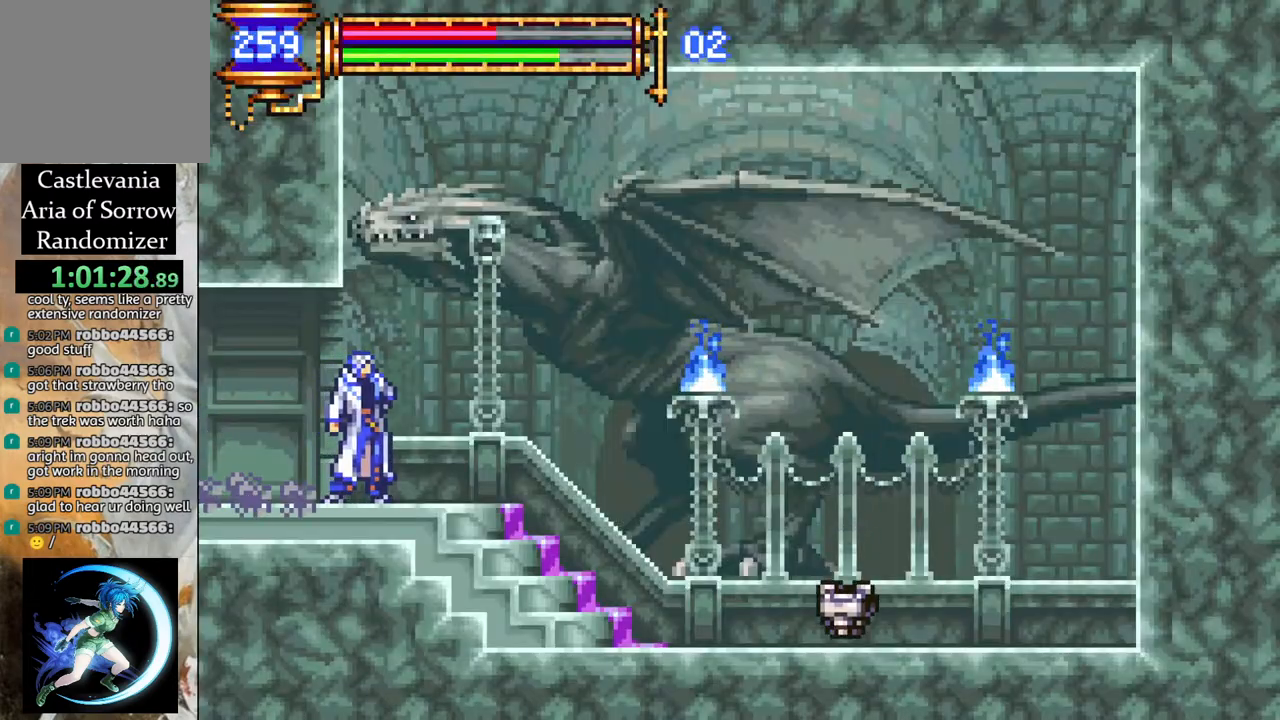
{"buttons": ["R1", "DPAD_RIGHT"], "left_stick": "center", "right_stick": "center", "events": [[167, "DPAD_RIGHT", "down"], [200, "R1", "down"]]}
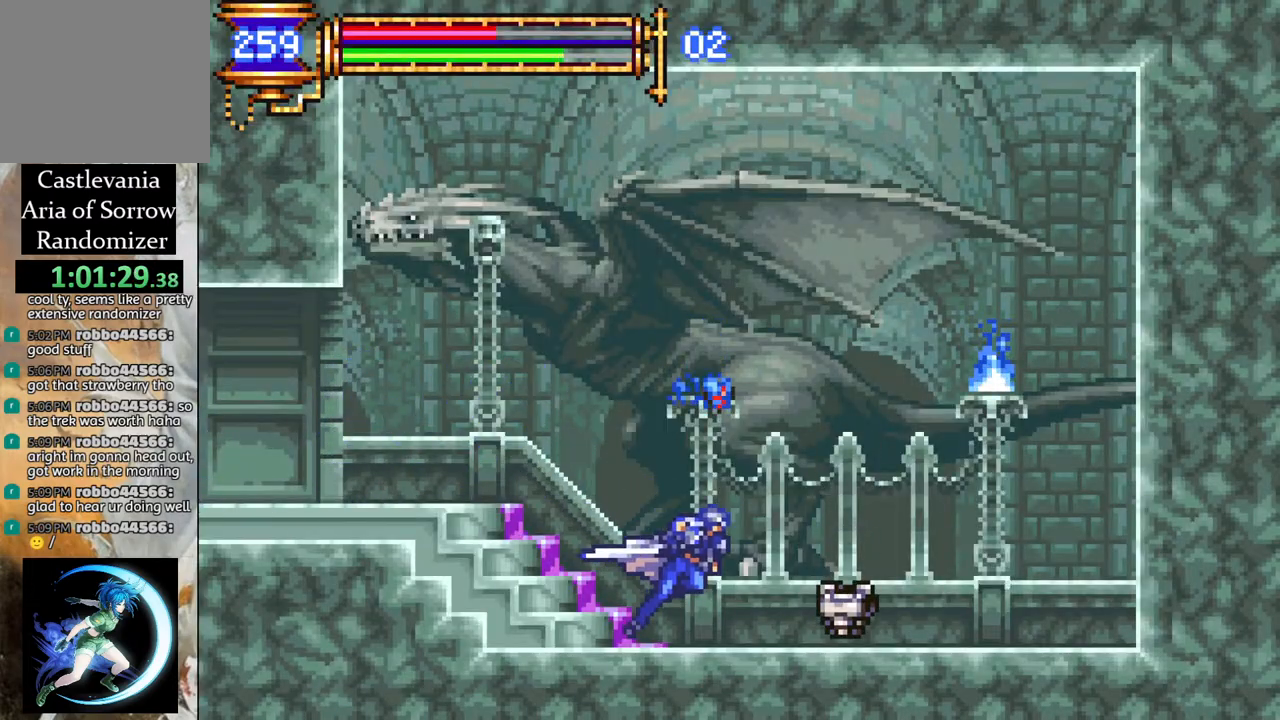
{"buttons": ["R1", "DPAD_LEFT"], "left_stick": "center", "right_stick": "center", "events": [[150, "DPAD_RIGHT", "up"], [217, "DPAD_LEFT", "down"]]}
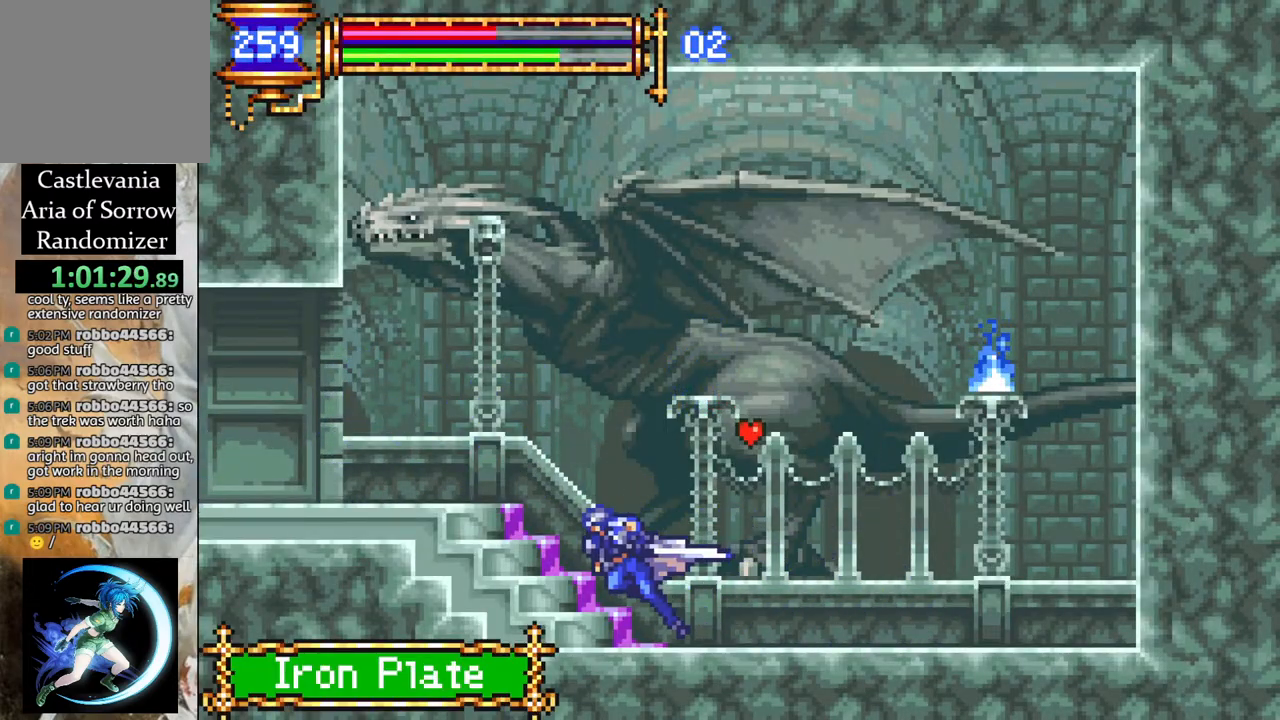
{"buttons": [], "left_stick": "center", "right_stick": "center", "events": [[333, "DPAD_LEFT", "up"], [433, "R1", "up"]]}
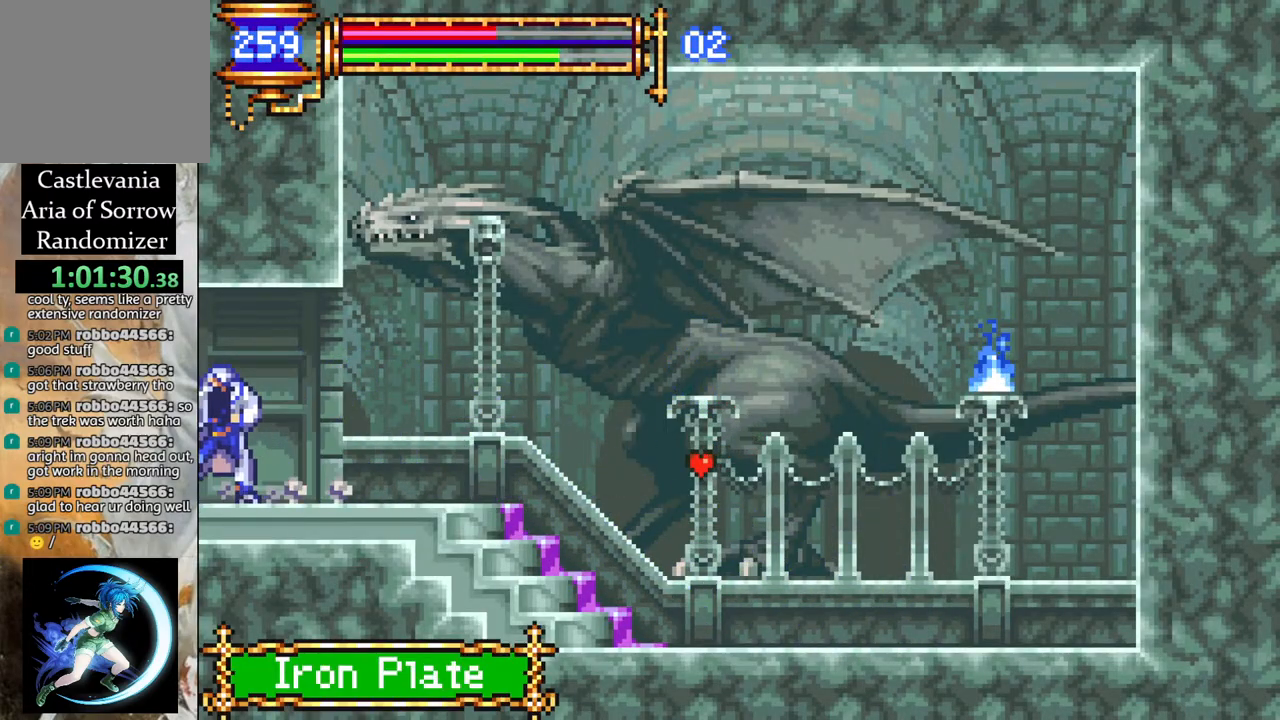
{"buttons": [], "left_stick": "center", "right_stick": "center", "events": [[233, "DPAD_LEFT", "down"], [300, "DPAD_LEFT", "up"]]}
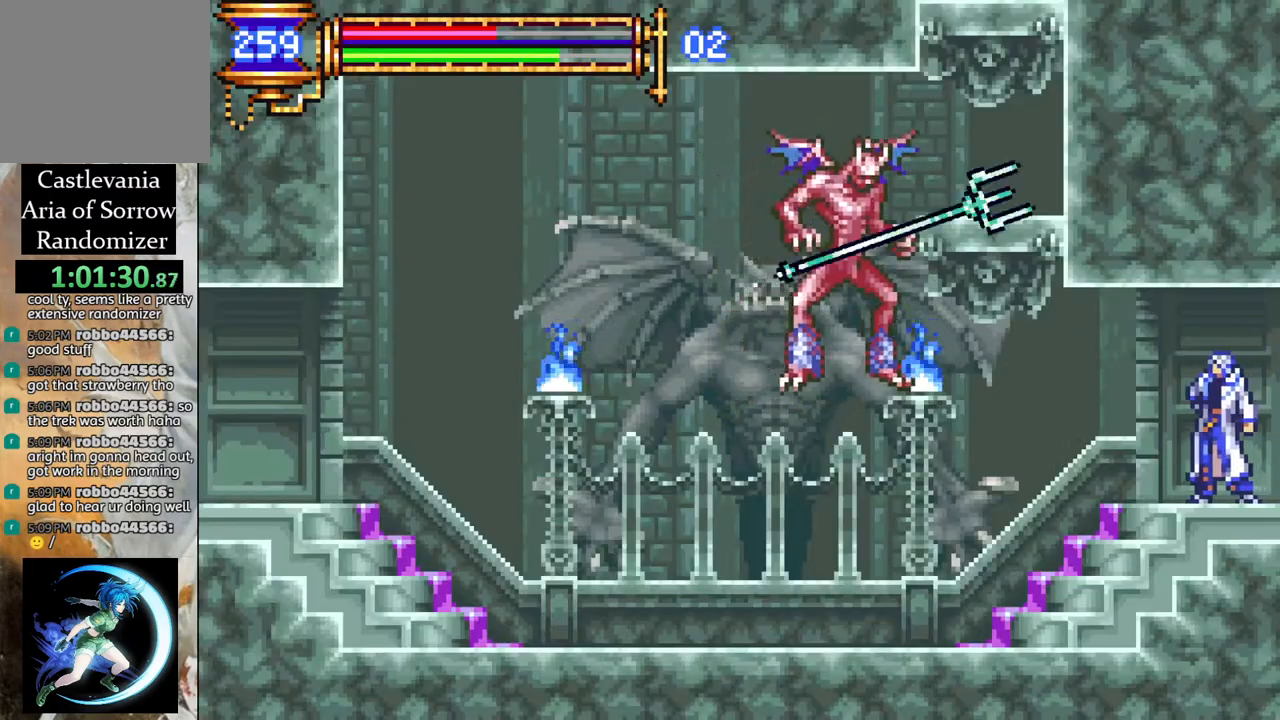
{"buttons": ["DPAD_LEFT"], "left_stick": "center", "right_stick": "center", "events": [[233, "DPAD_LEFT", "down"]]}
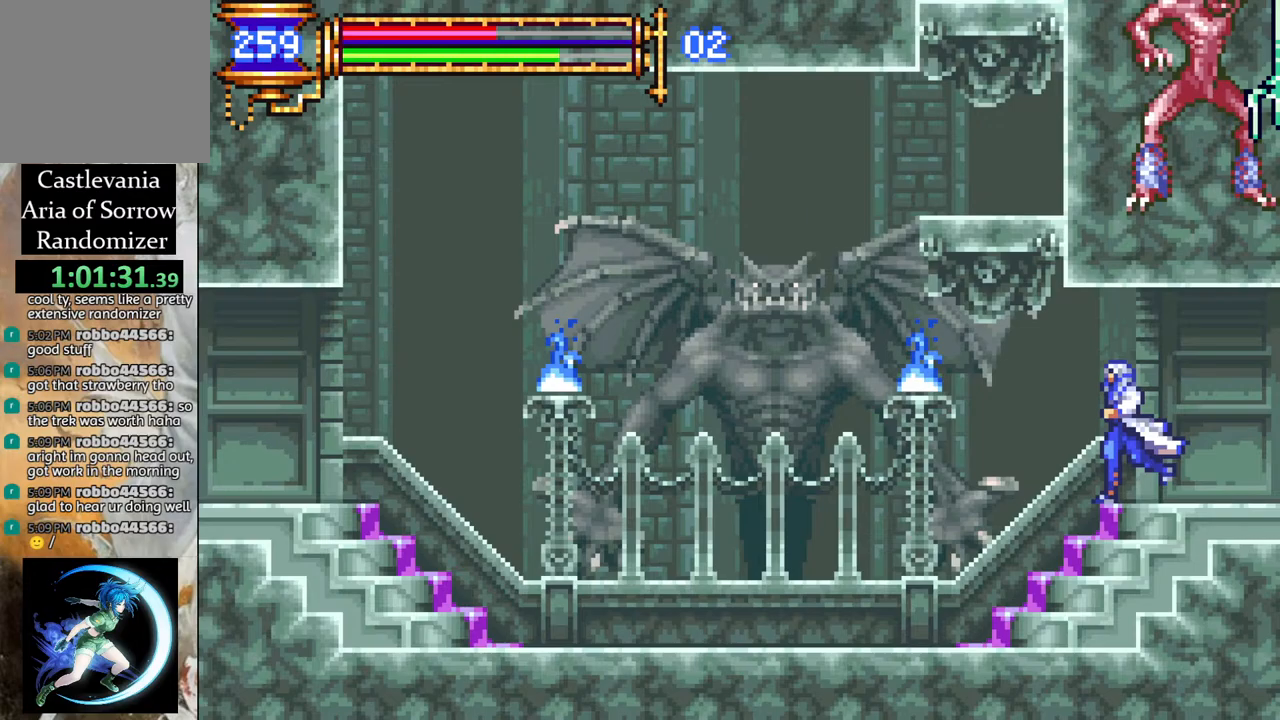
{"buttons": ["CROSS", "L1"], "left_stick": "center", "right_stick": "center", "events": [[283, "DPAD_LEFT", "up"], [300, "CROSS", "down"], [450, "CROSS", "up"], [483, "L1", "down"], [500, "CROSS", "down"]]}
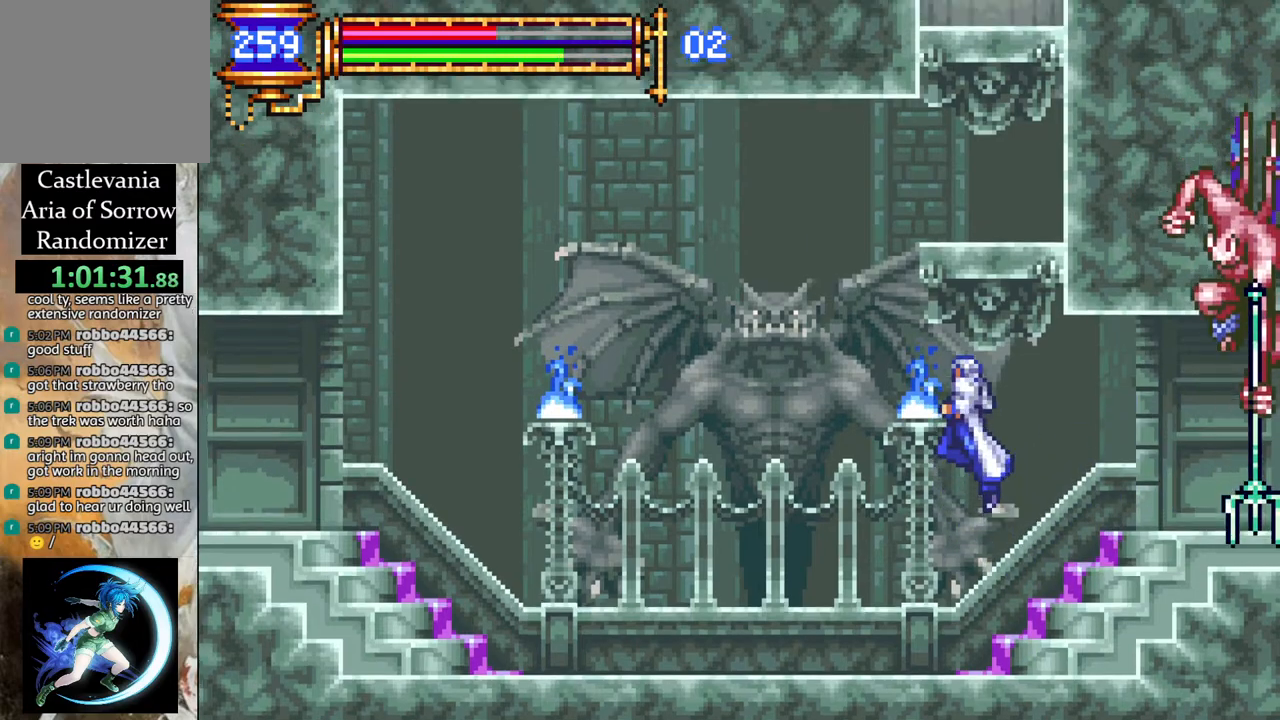
{"buttons": ["R1", "DPAD_LEFT"], "left_stick": "center", "right_stick": "center", "events": [[133, "L1", "up"], [233, "CROSS", "up"], [350, "DPAD_LEFT", "down"], [500, "R1", "down"]]}
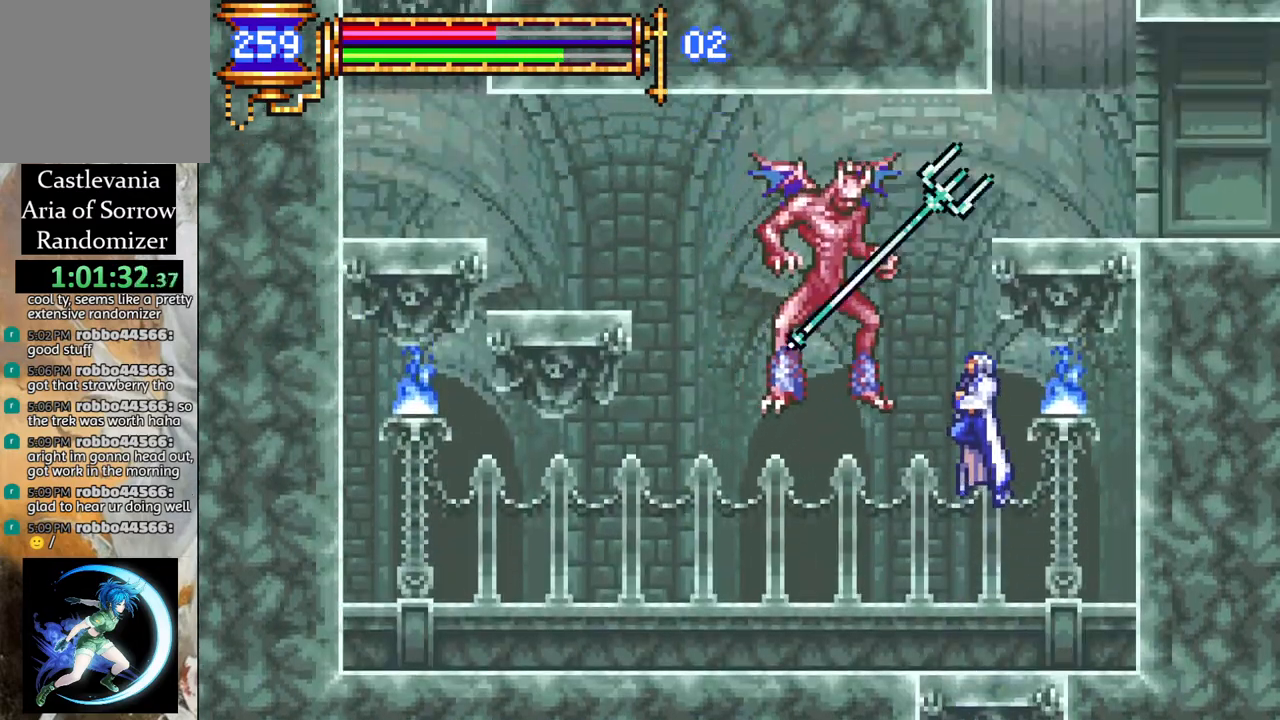
{"buttons": ["DPAD_LEFT"], "left_stick": "center", "right_stick": "center", "events": [[117, "DPAD_LEFT", "up"], [183, "R1", "up"], [400, "DPAD_LEFT", "down"]]}